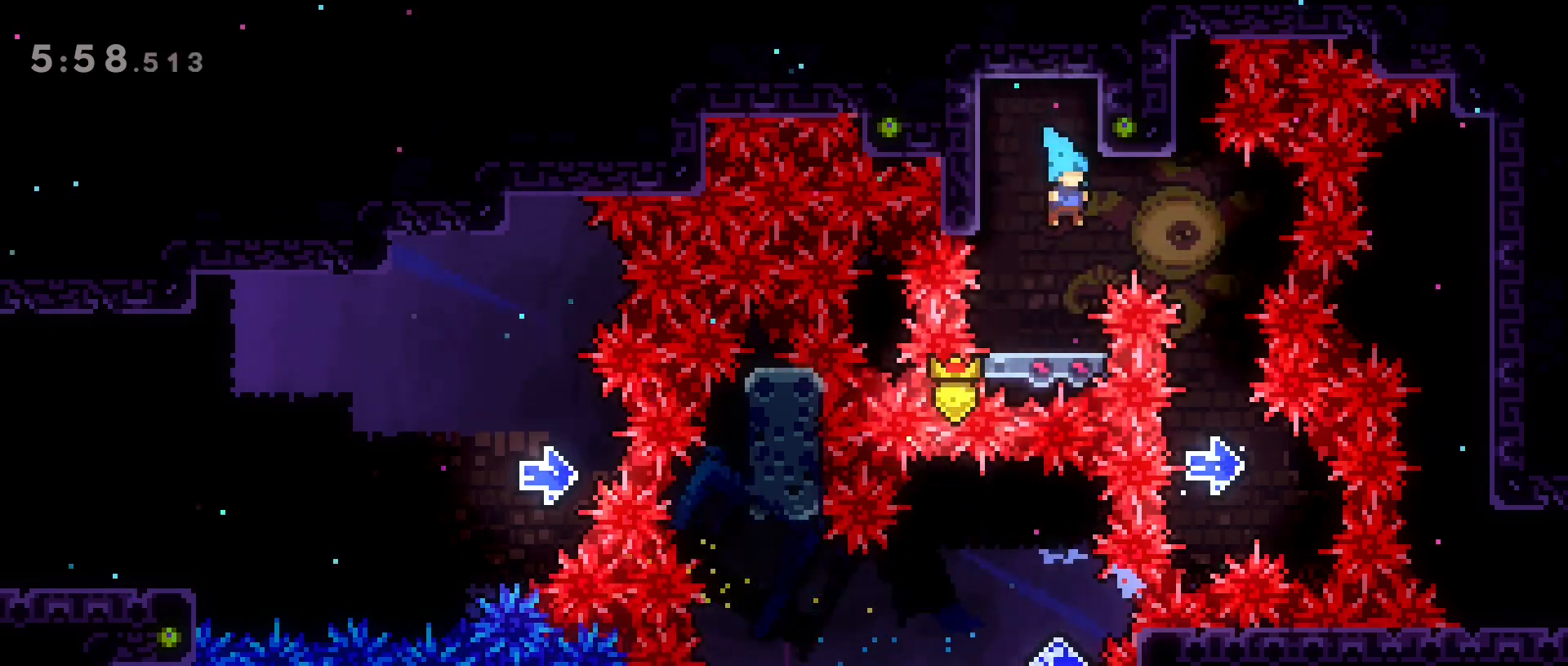
Gameplay with keyboard; each line is a JSON object with the keys held at the frame after it. "events" lists presses ("down") and releases ("up") of "a", "back", "crouch", "d", "dash", "dash2", "grab", "jump", "jump2", "next", "next2", "pause", "s", "stats", "talk" and "w" between this image and that frame as [ms after this image, input, new state], when the widget could be followed in between. No other keys are recorded. Mouse input is not recorded. Key names are as the overlay labels them; some are game actions (e.g. jump) rather than physical keys.
{"keys": ["jump2"], "events": [[450, "jump2", "down"]]}
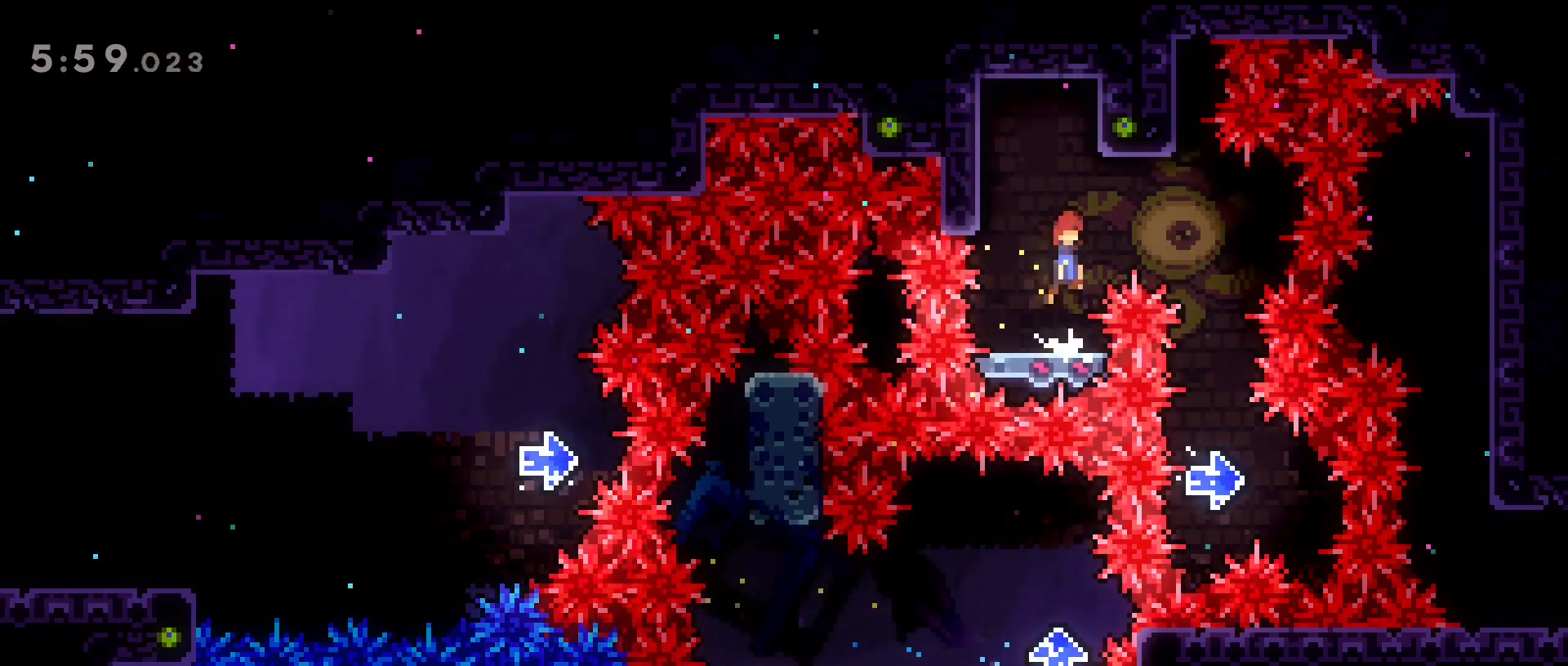
{"keys": [], "events": [[33, "d", "down"], [367, "jump2", "up"], [417, "d", "up"]]}
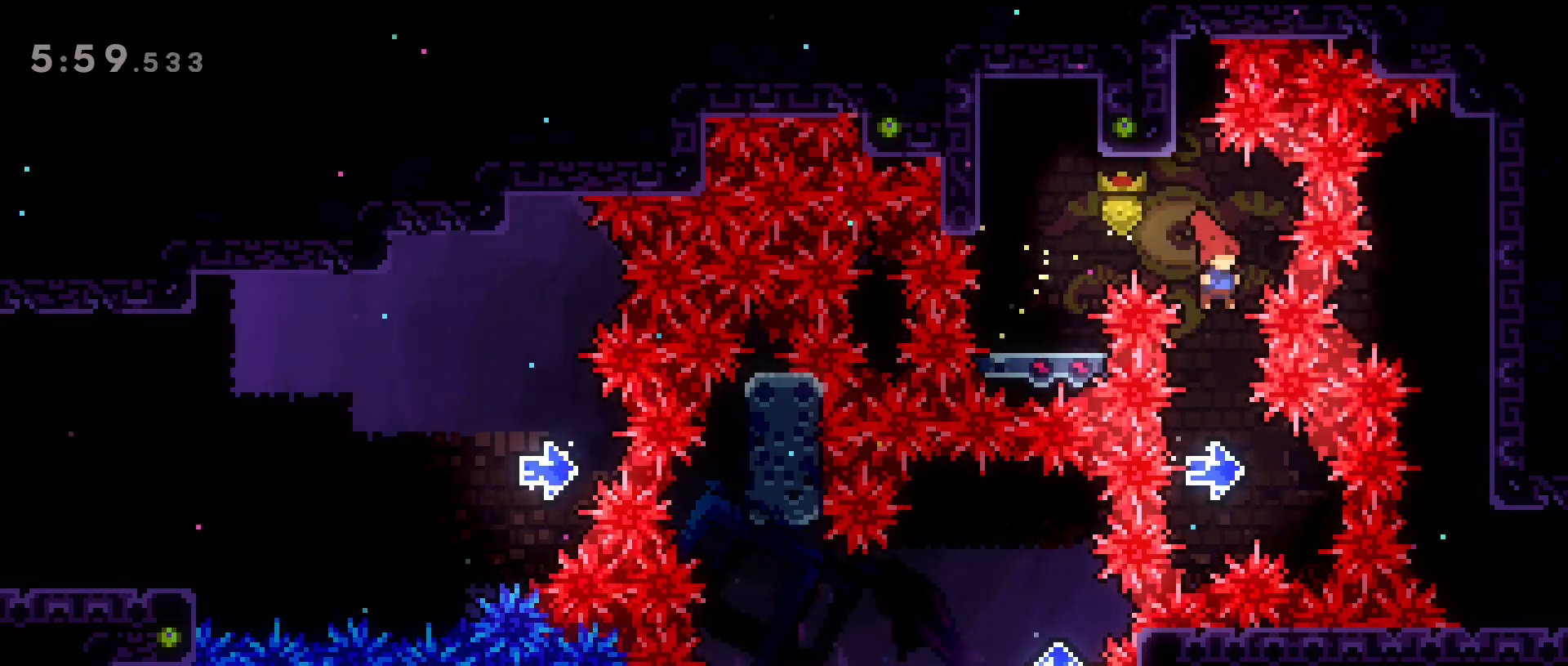
{"keys": ["d"], "events": [[433, "d", "down"]]}
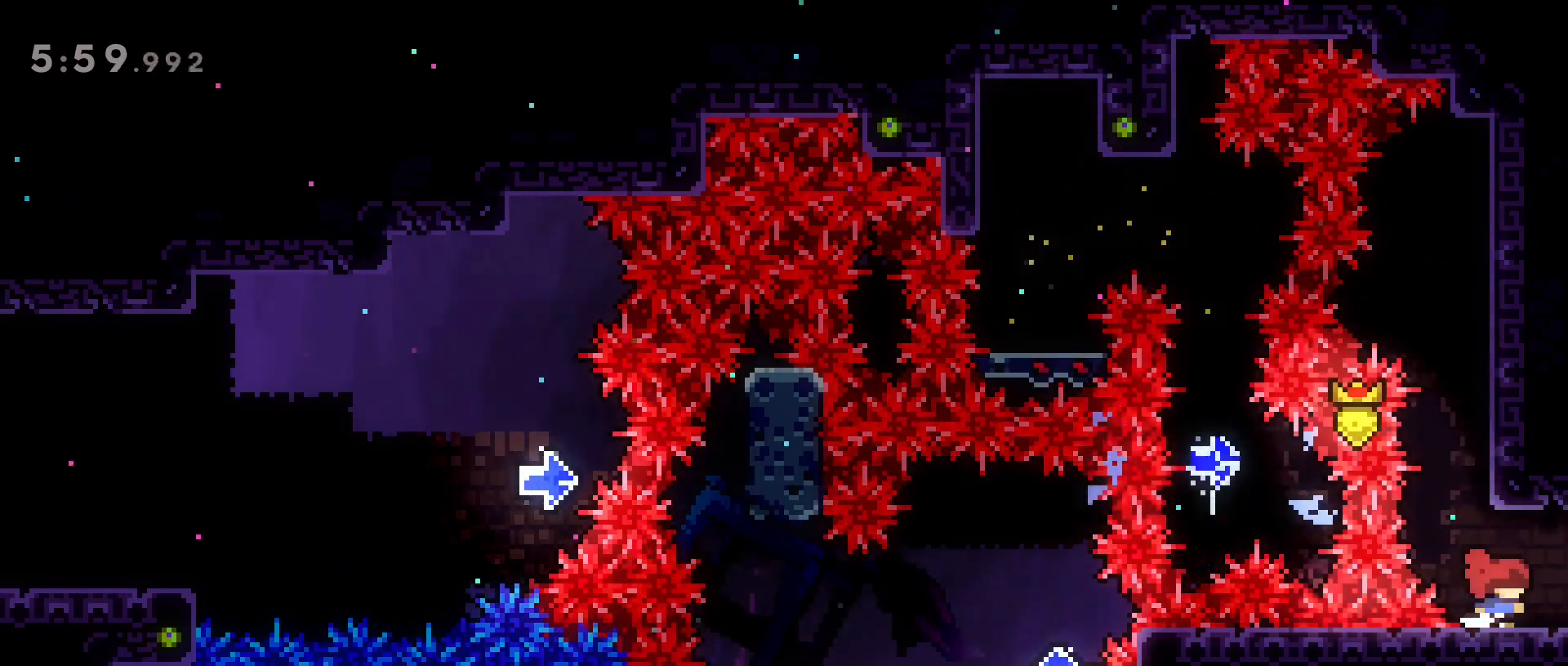
{"keys": [], "events": [[350, "d", "up"]]}
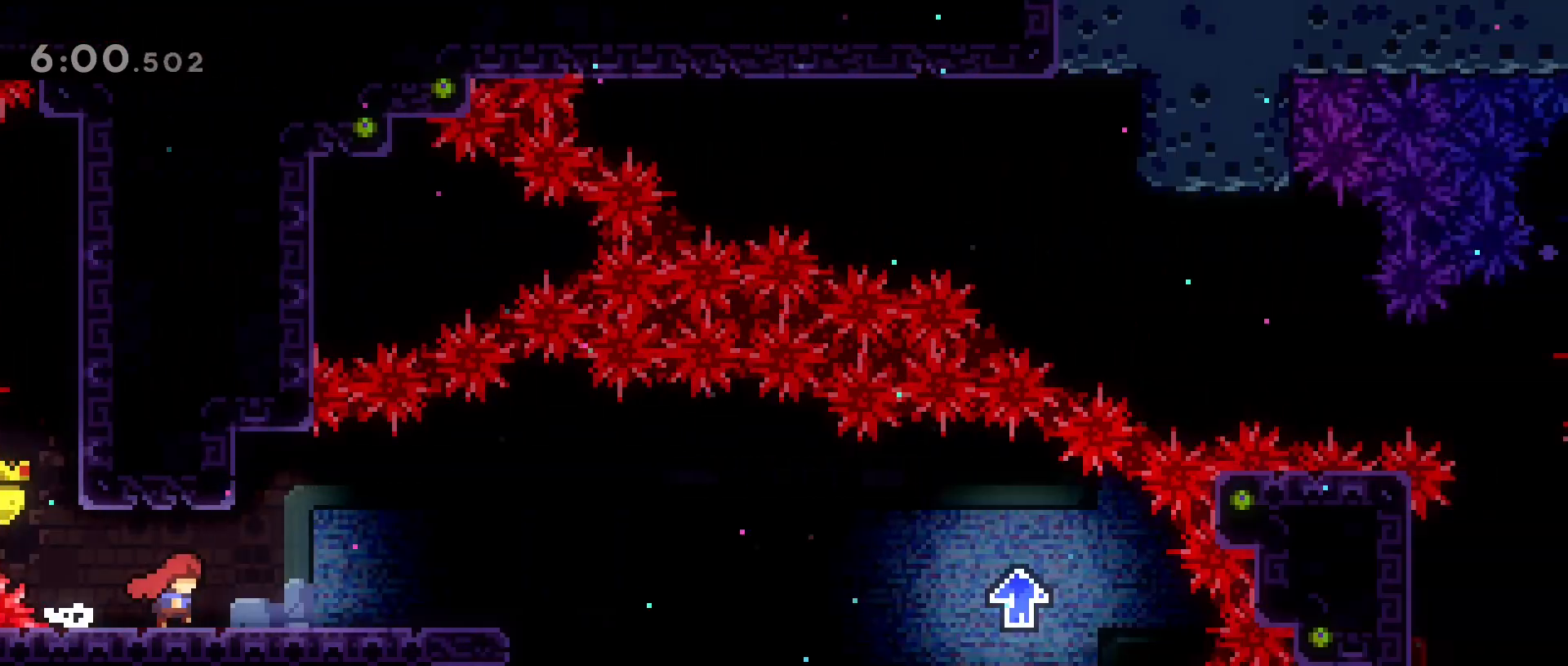
{"keys": ["d"], "events": [[217, "d", "down"]]}
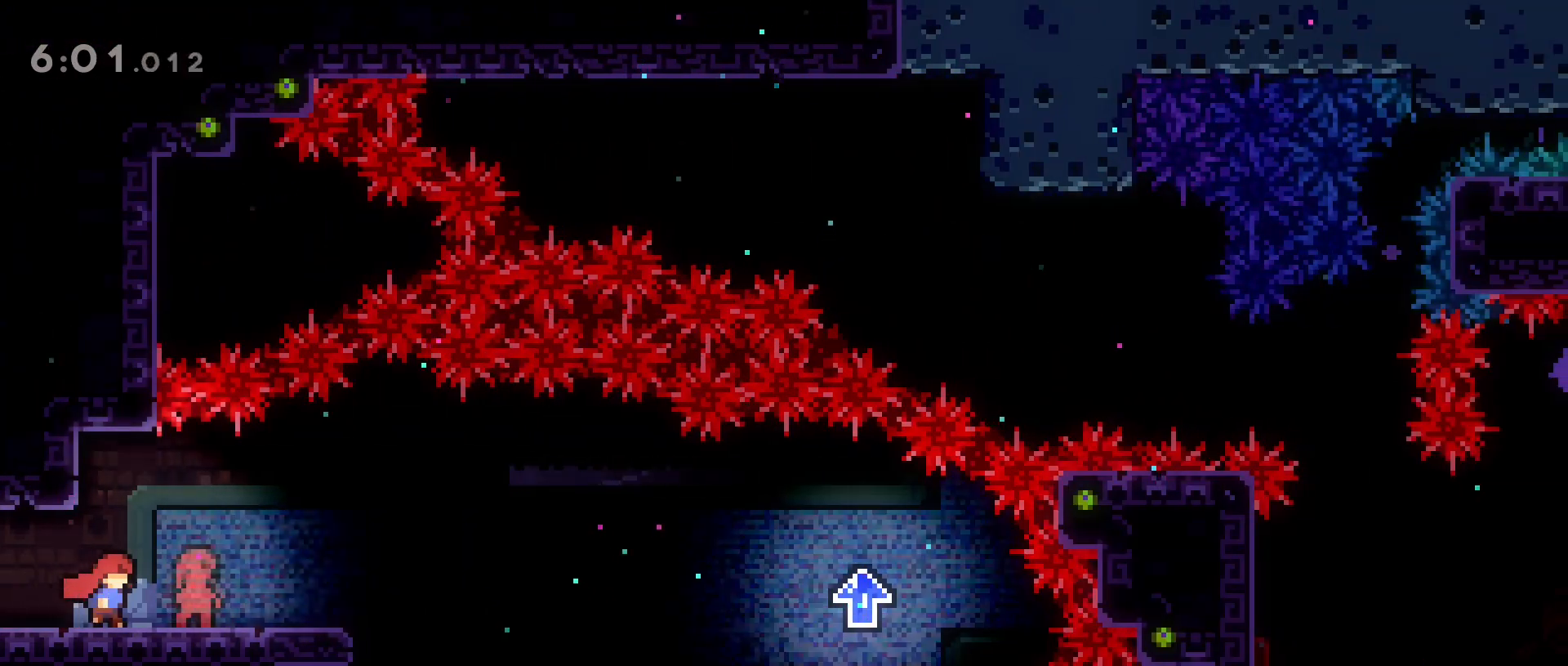
{"keys": ["d", "dash", "jump2"], "events": [[200, "dash", "down"], [200, "s", "down"], [383, "jump2", "down"], [433, "s", "up"]]}
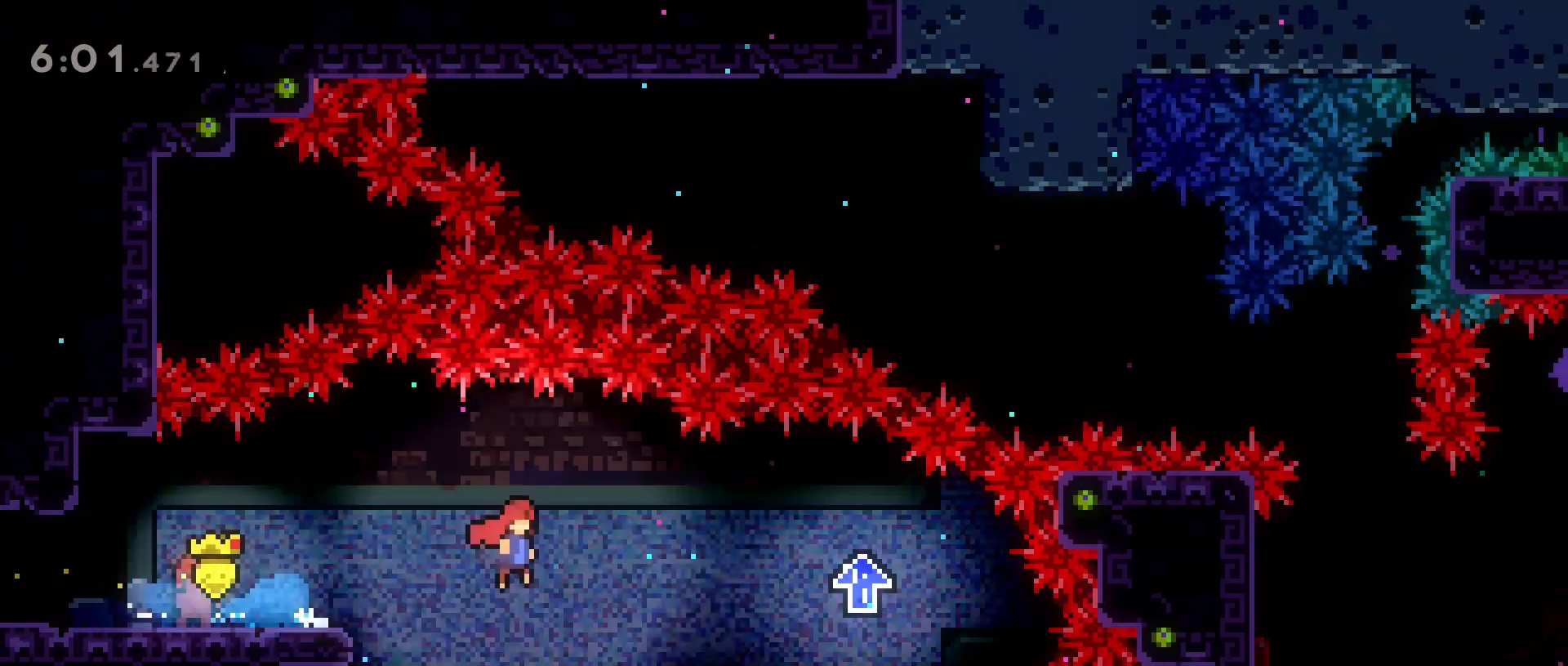
{"keys": ["d", "grab", "jump2"], "events": [[67, "dash", "up"], [250, "grab", "down"]]}
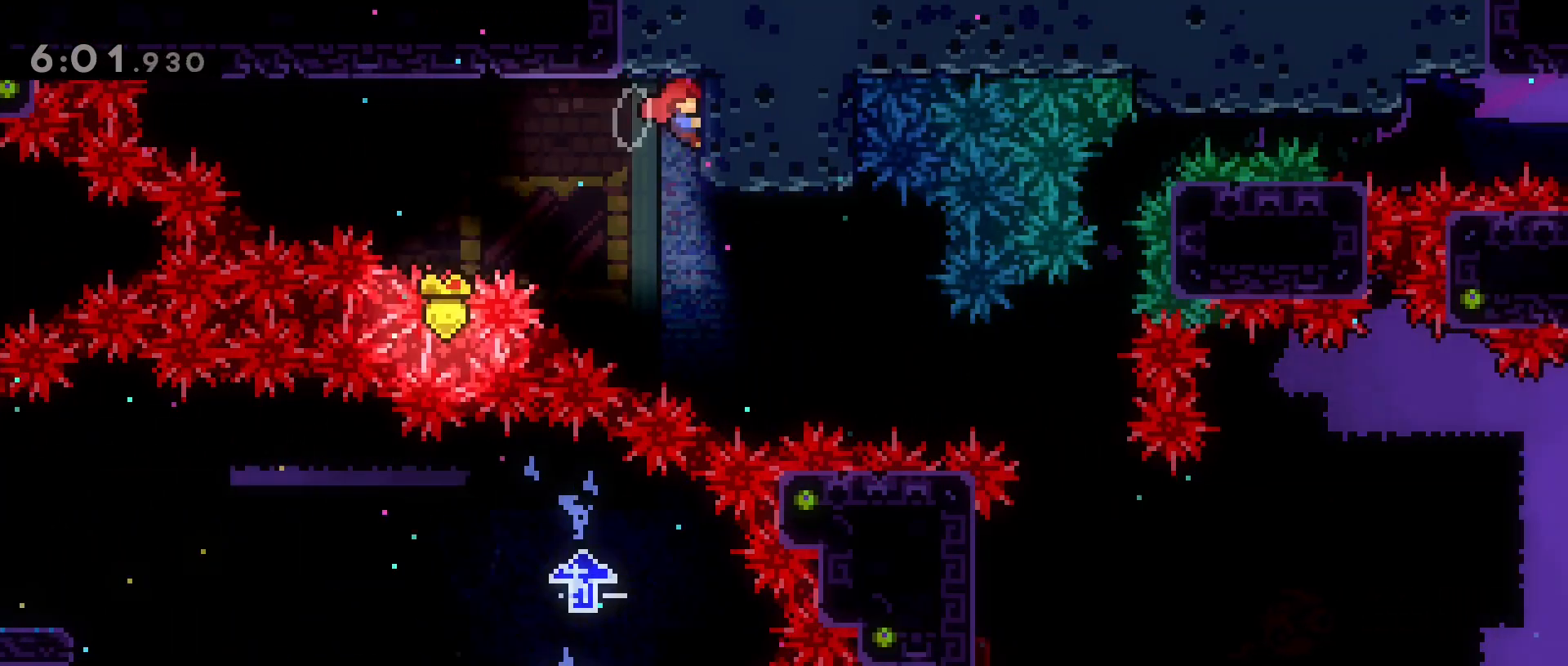
{"keys": ["d"], "events": [[133, "d", "up"], [183, "jump2", "up"], [217, "grab", "up"], [467, "d", "down"]]}
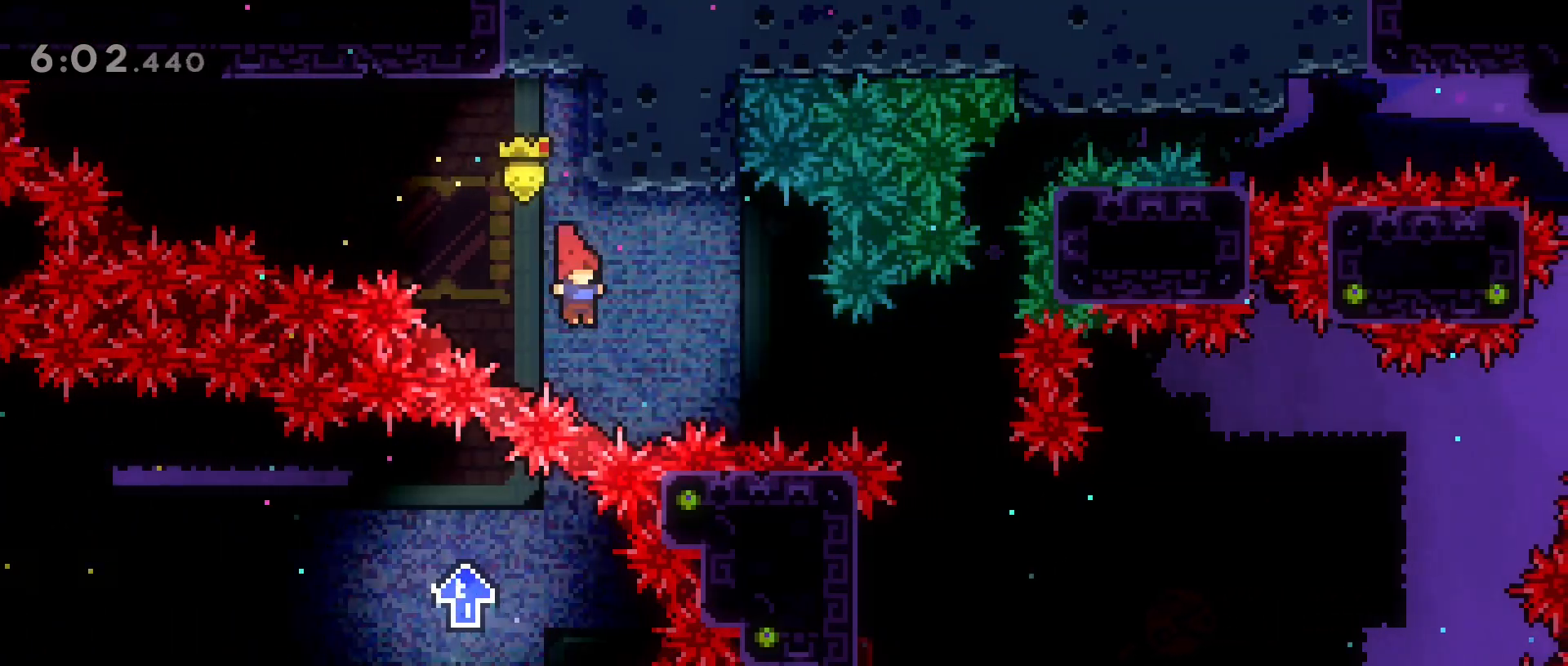
{"keys": [], "events": [[100, "dash", "down"], [383, "d", "up"], [433, "dash", "up"]]}
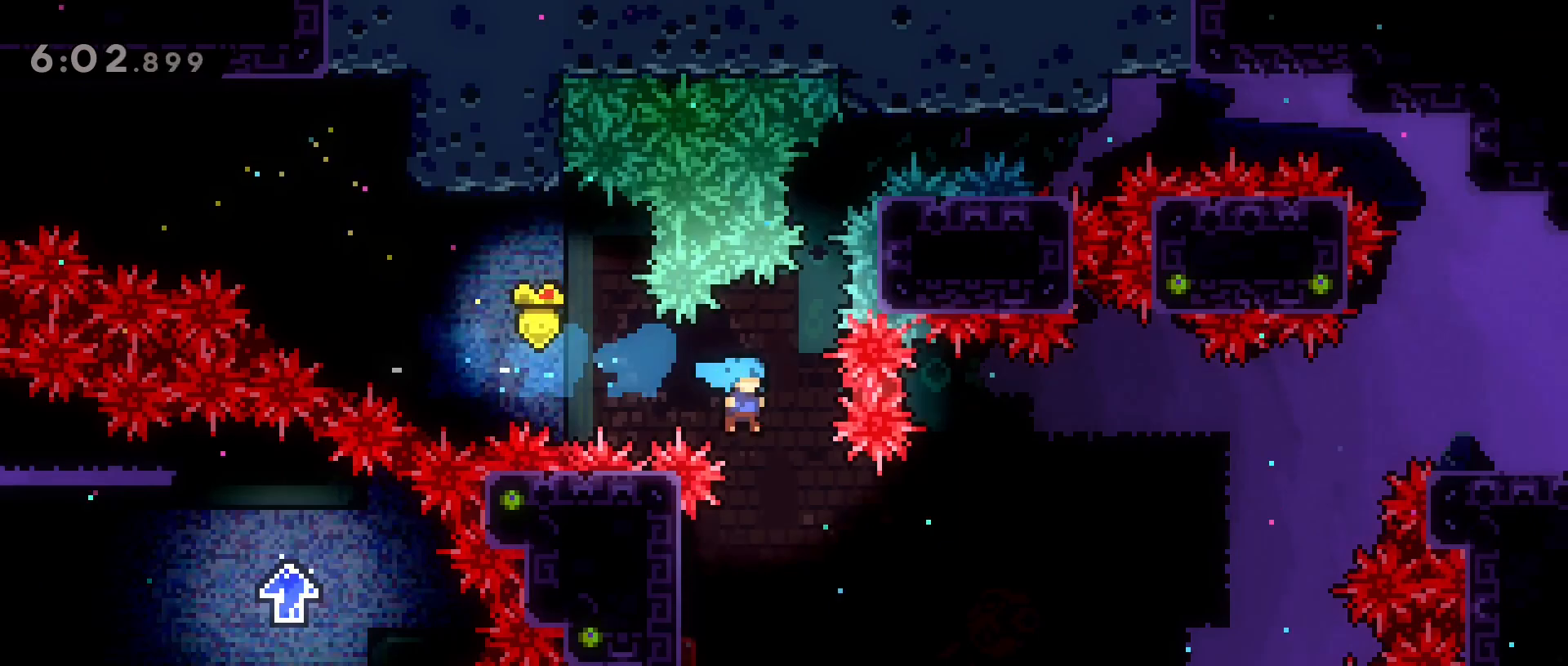
{"keys": ["d"], "events": [[117, "a", "down"], [350, "d", "down"], [400, "a", "up"]]}
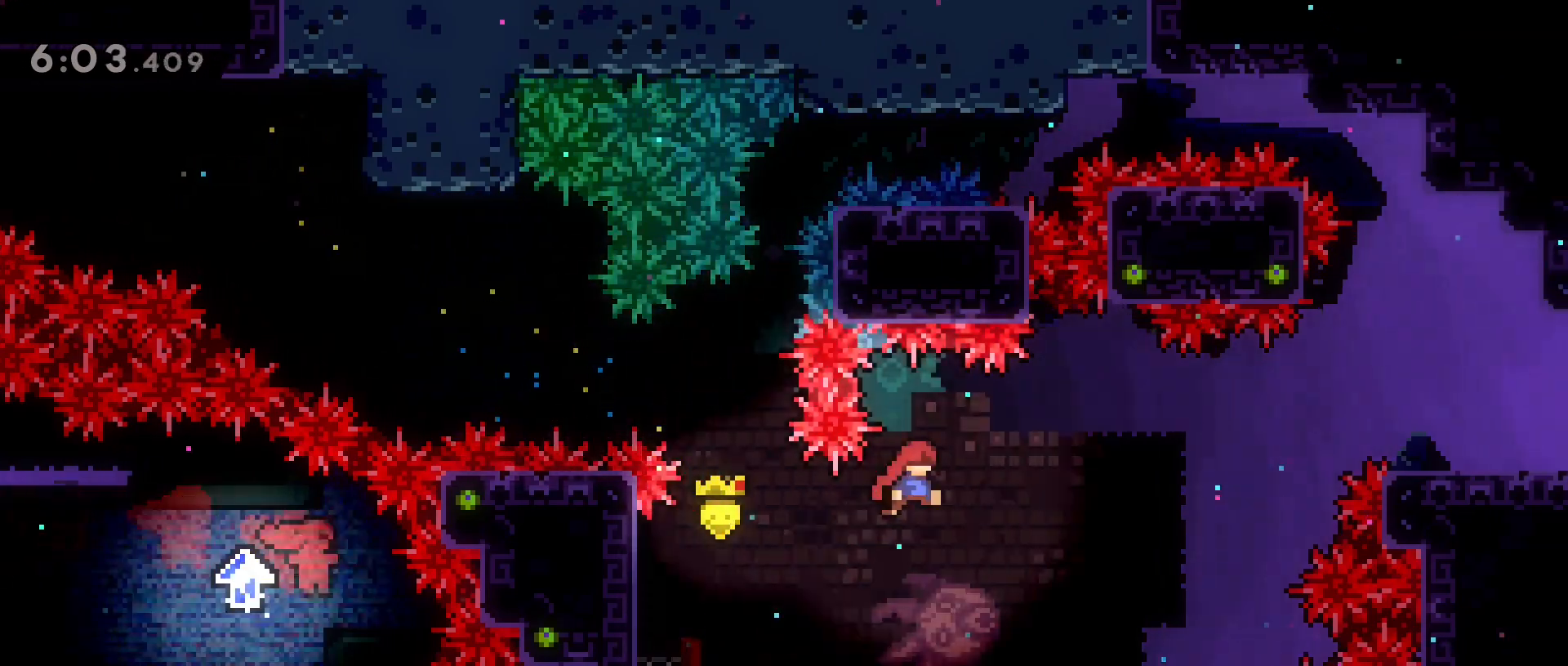
{"keys": ["d", "dash", "w"], "events": [[267, "w", "down"], [417, "dash", "down"]]}
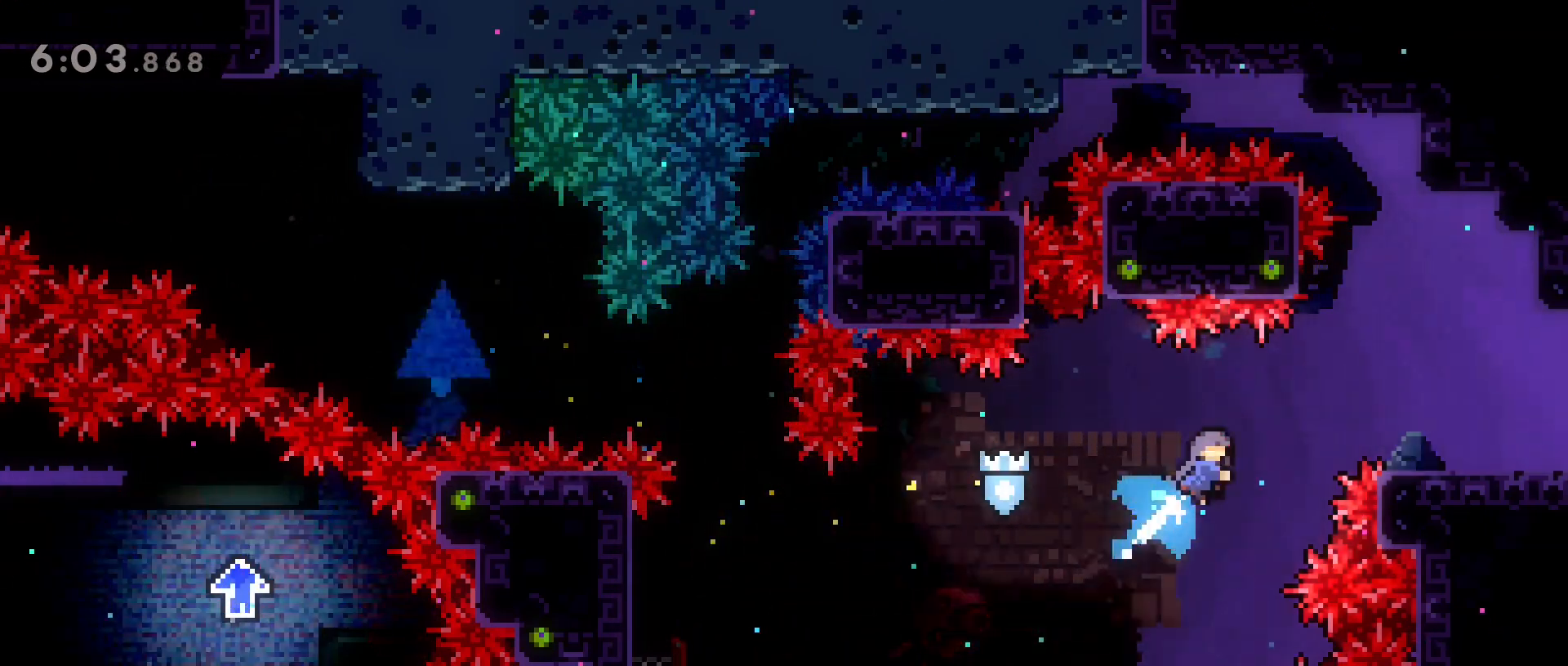
{"keys": ["d"], "events": [[200, "w", "up"], [283, "dash", "up"]]}
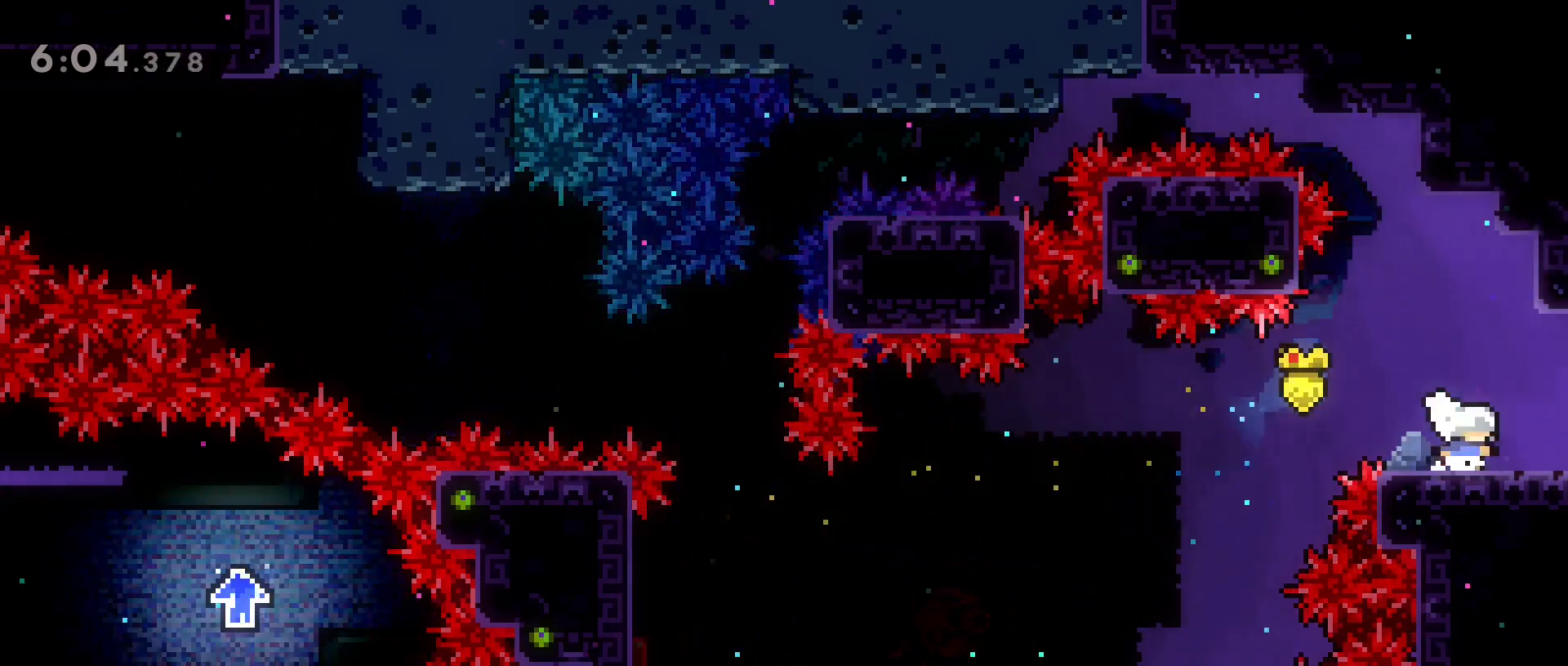
{"keys": ["d"], "events": []}
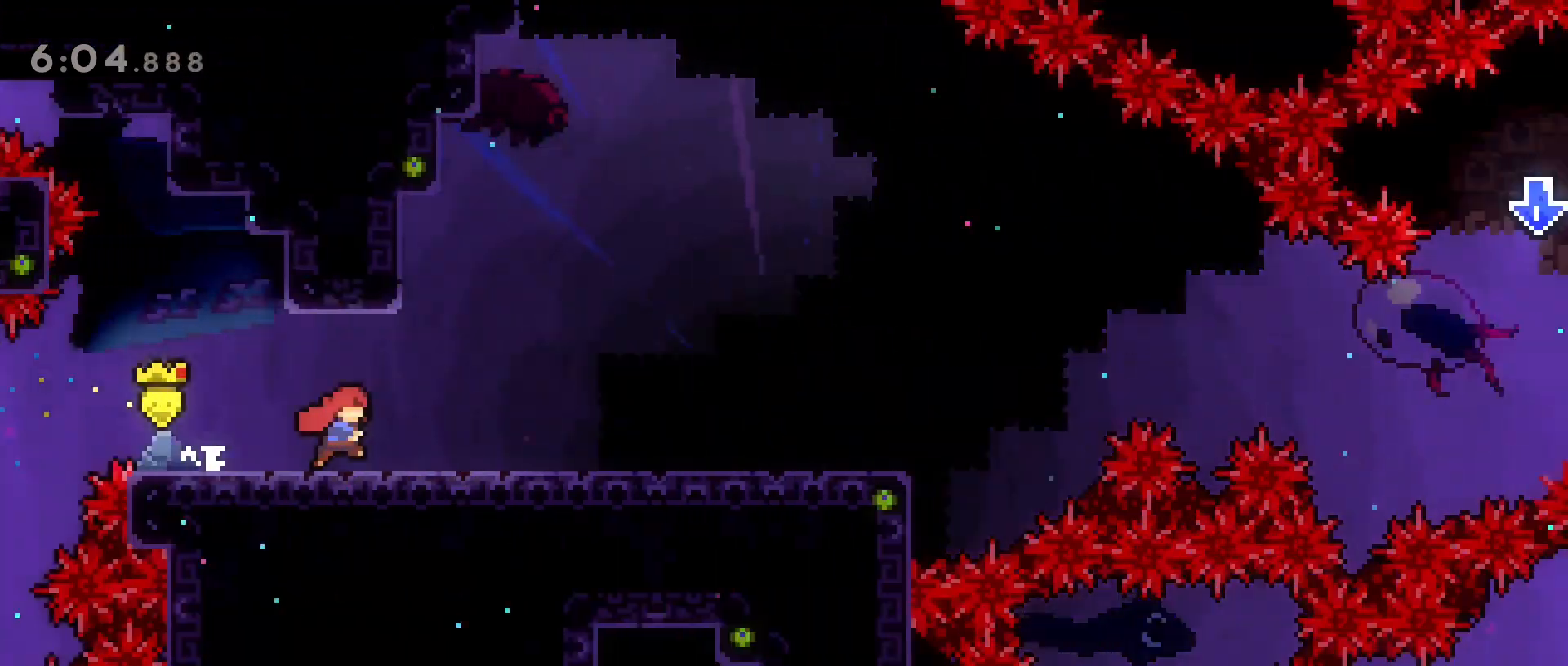
{"keys": ["d", "dash"], "events": [[367, "dash", "down"]]}
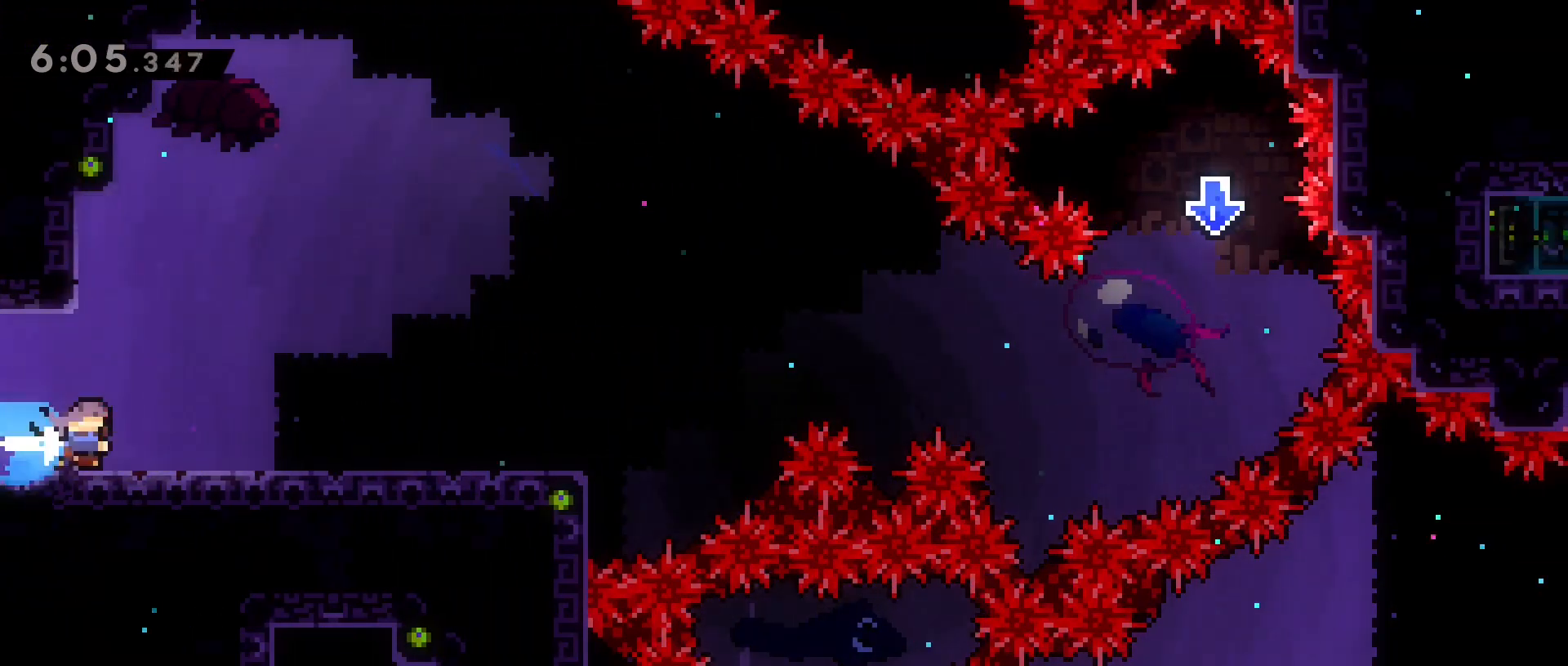
{"keys": ["d"], "events": [[200, "dash", "up"]]}
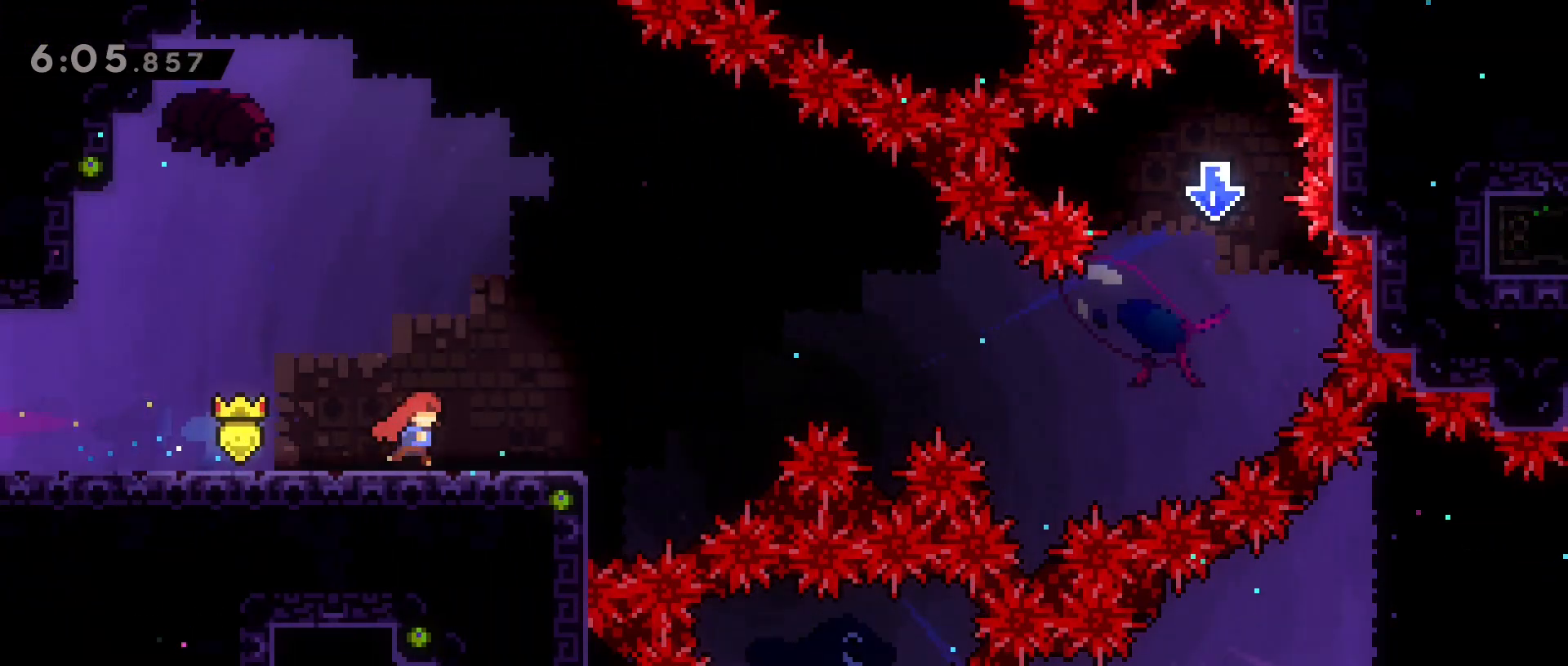
{"keys": ["d", "jump2"], "events": [[17, "dash", "down"], [17, "s", "down"], [250, "jump2", "down"], [300, "s", "up"], [400, "dash", "up"]]}
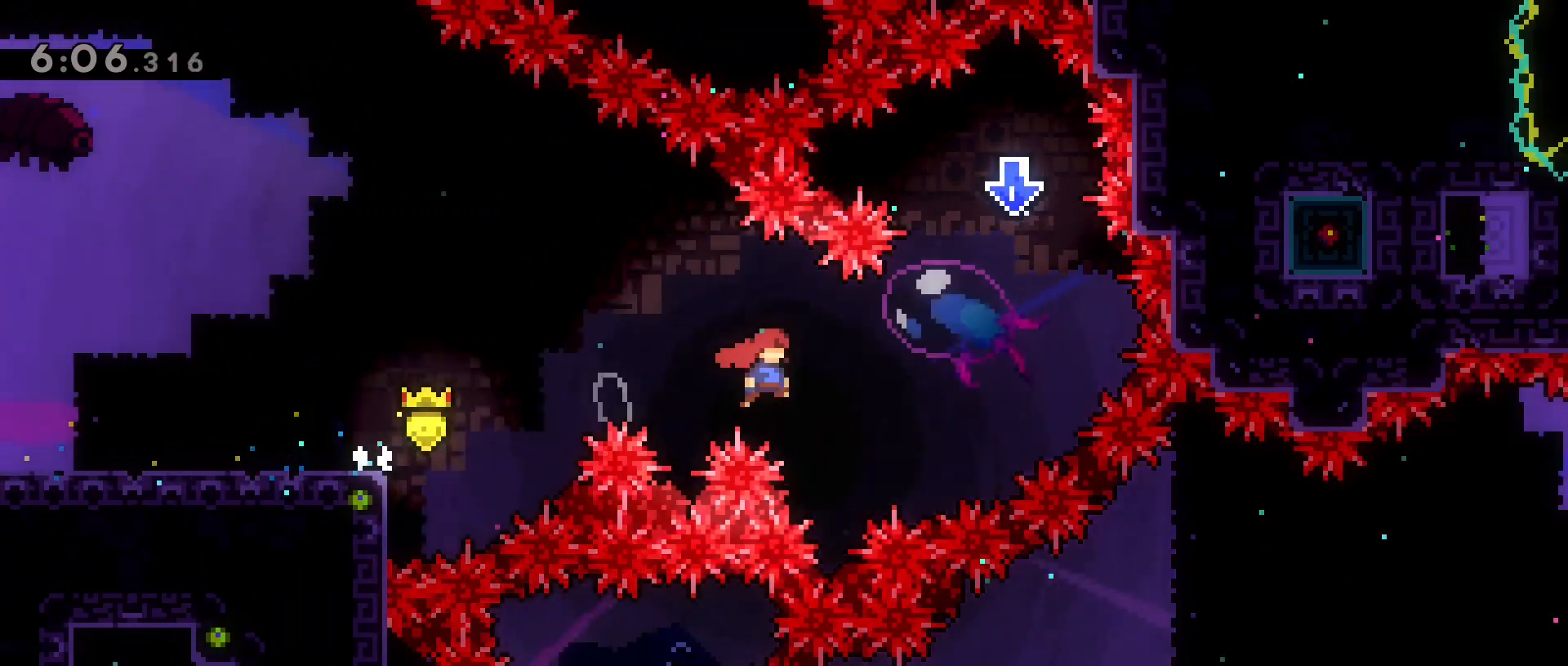
{"keys": ["dash"], "events": [[117, "w", "down"], [183, "d", "up"], [233, "dash", "down"], [417, "w", "up"], [500, "jump2", "up"]]}
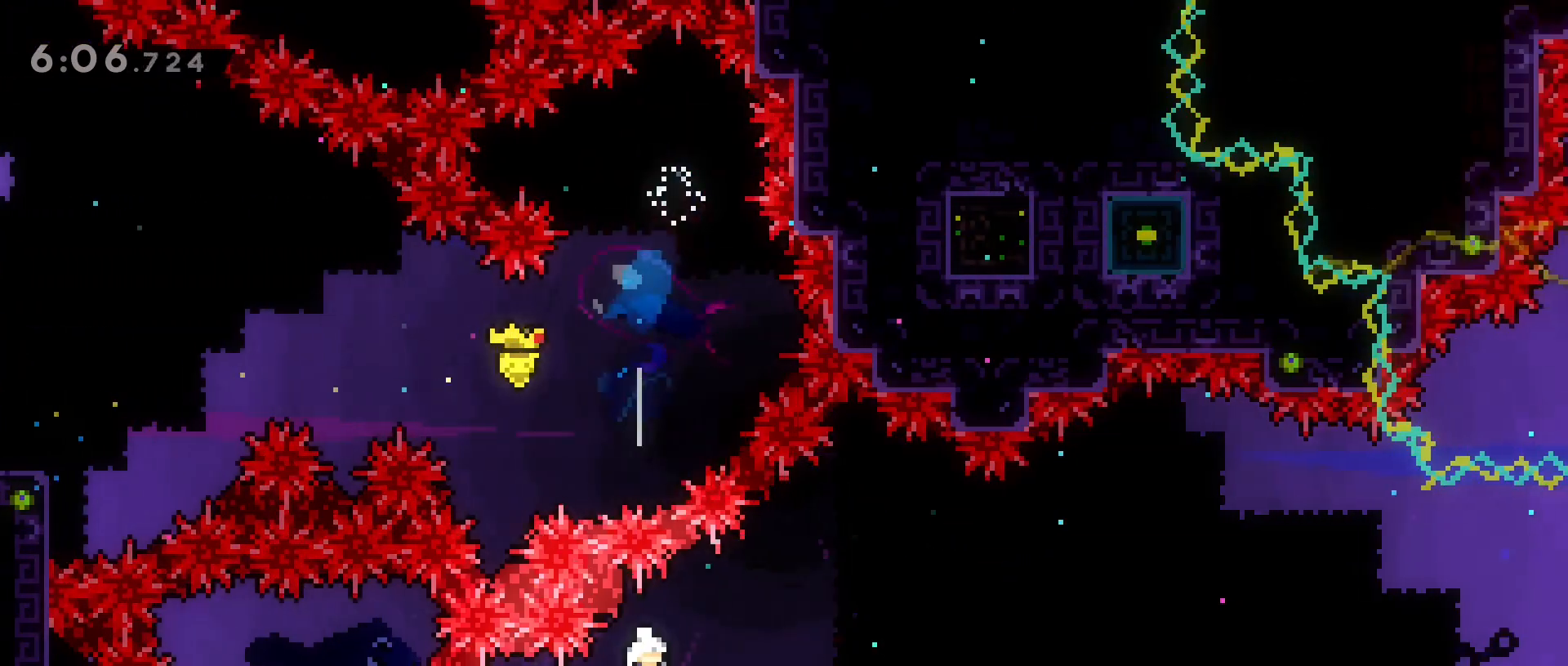
{"keys": ["d", "jump2"], "events": [[100, "dash", "up"], [200, "d", "down"], [467, "jump2", "down"]]}
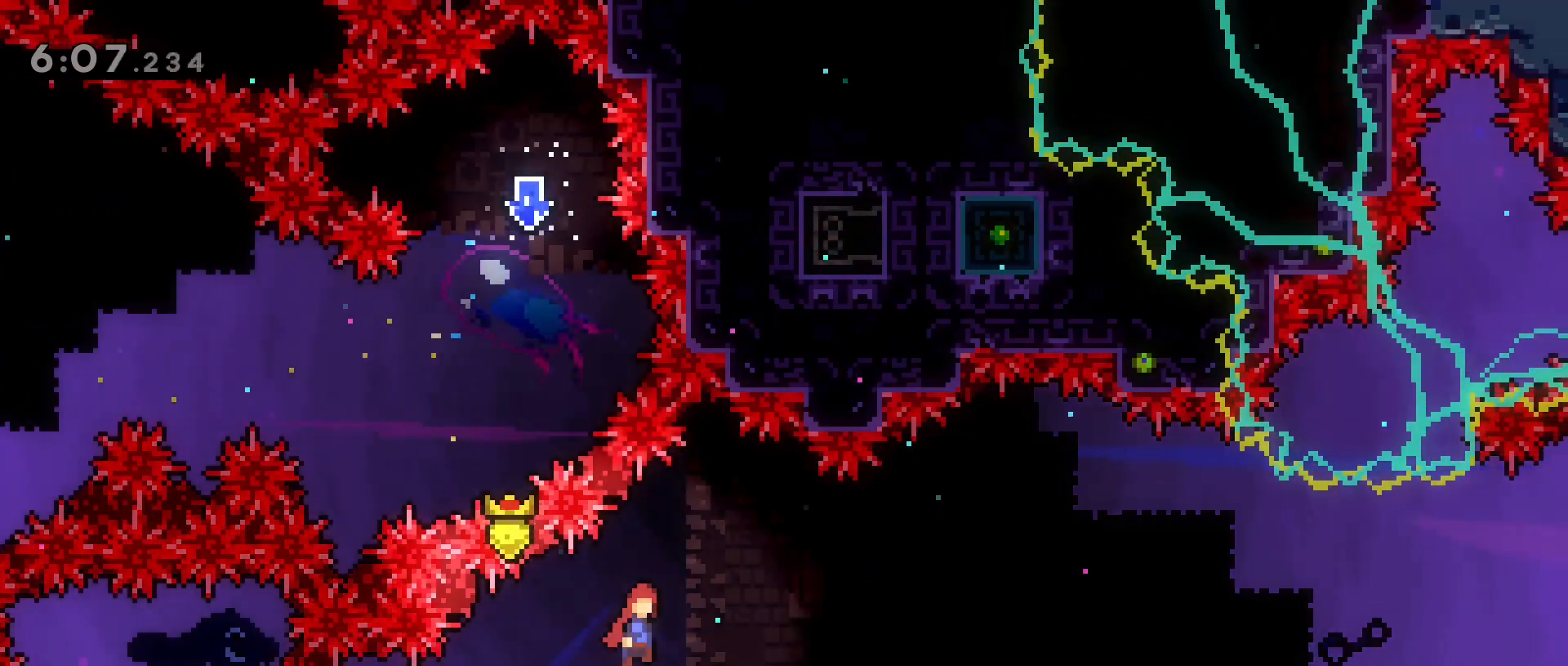
{"keys": ["d", "dash", "s"], "events": [[167, "jump2", "up"], [350, "s", "down"], [400, "dash", "down"]]}
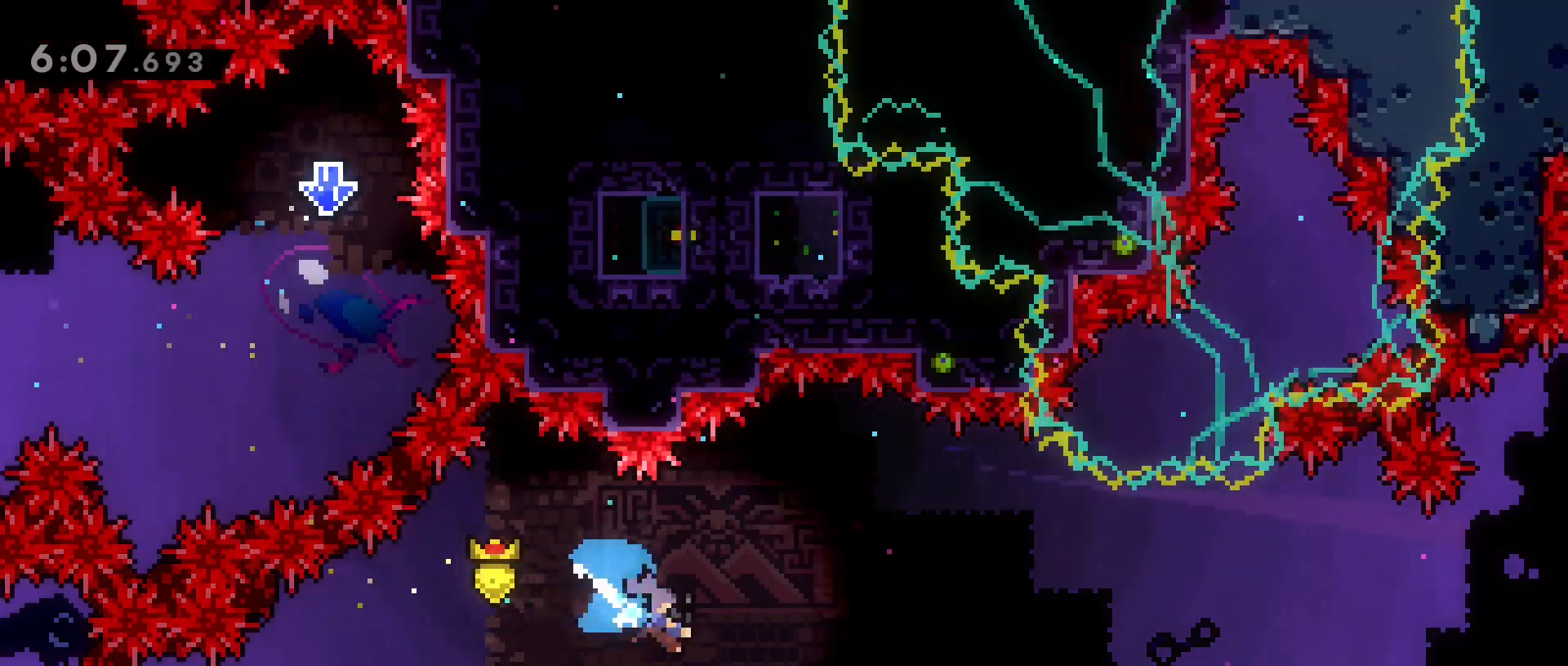
{"keys": ["d", "jump2", "w"], "events": [[133, "jump2", "down"], [133, "s", "up"], [217, "dash", "up"], [450, "w", "down"]]}
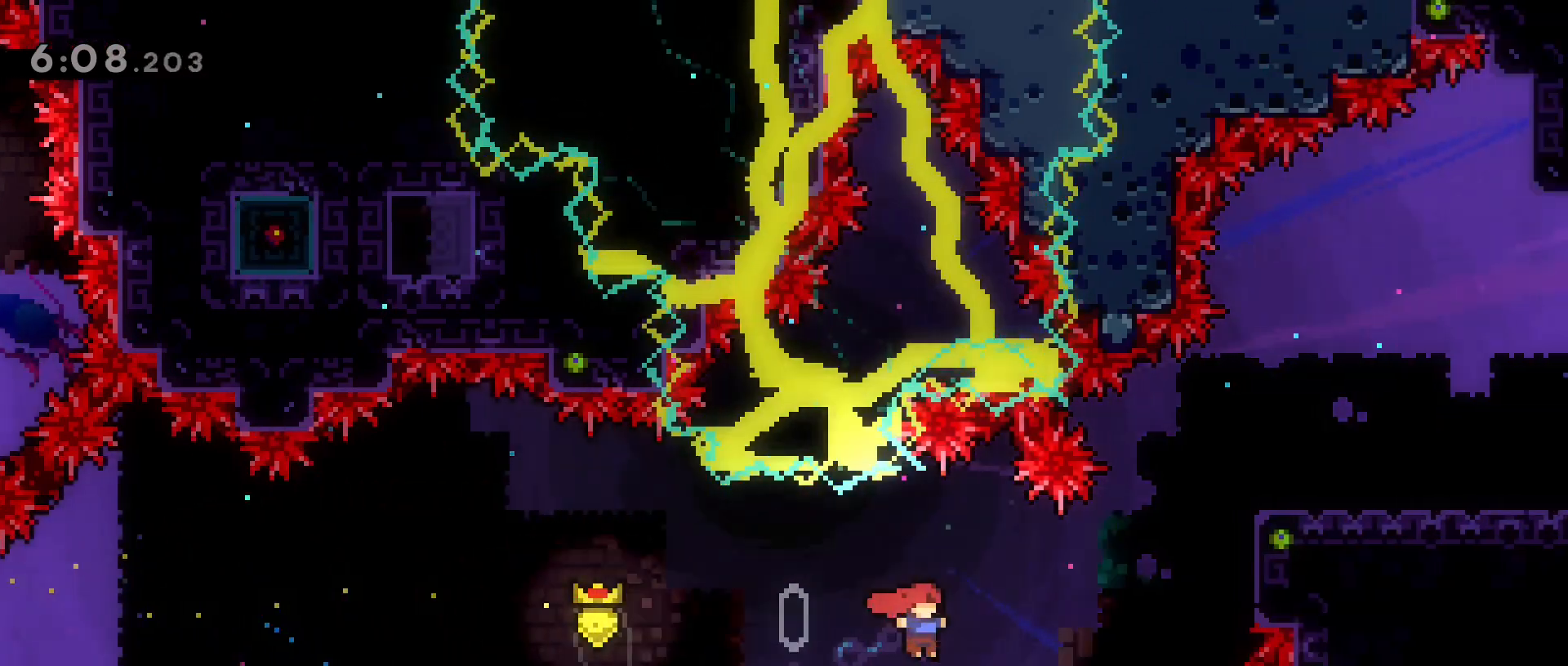
{"keys": ["d", "grab", "jump2", "w"], "events": [[100, "dash", "down"], [283, "grab", "down"], [333, "dash", "up"], [383, "jump2", "up"], [483, "jump2", "down"]]}
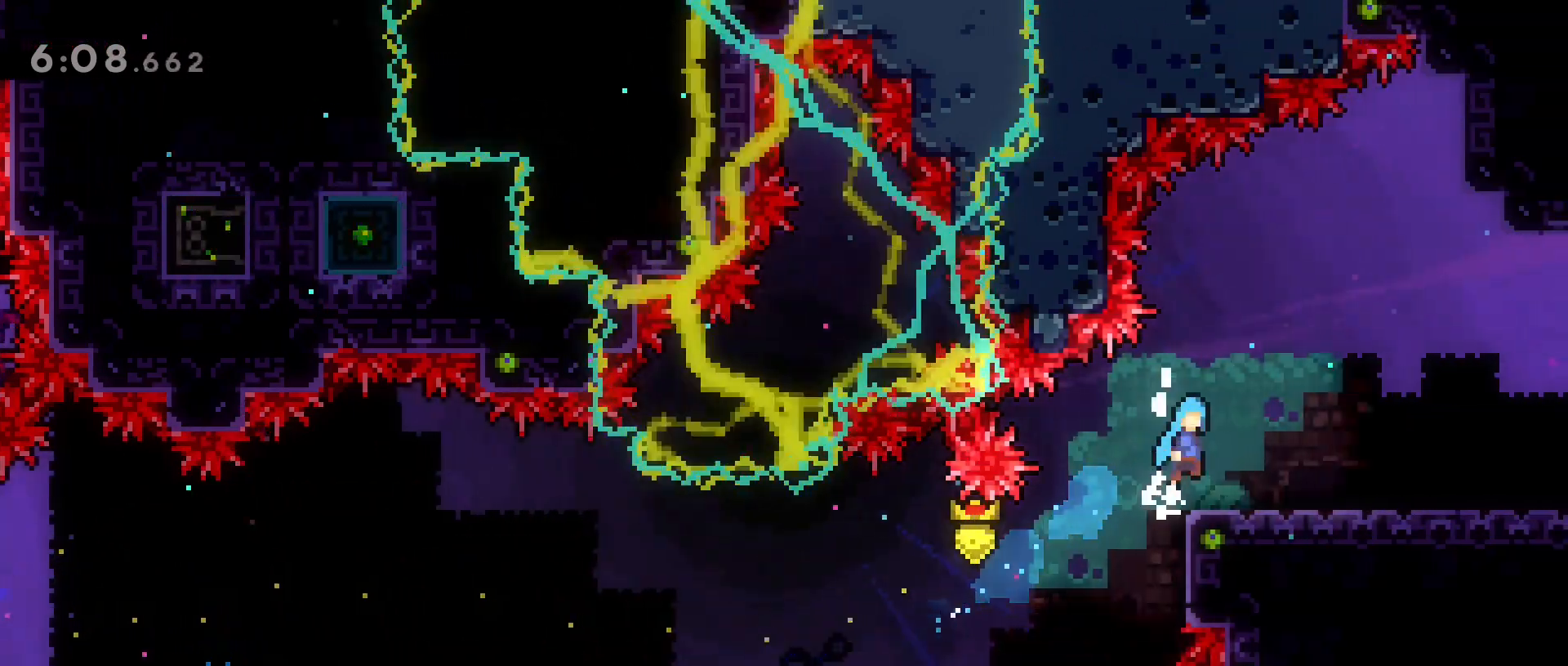
{"keys": ["d", "dash"], "events": [[117, "jump2", "up"], [167, "w", "up"], [200, "grab", "up"], [400, "dash", "down"]]}
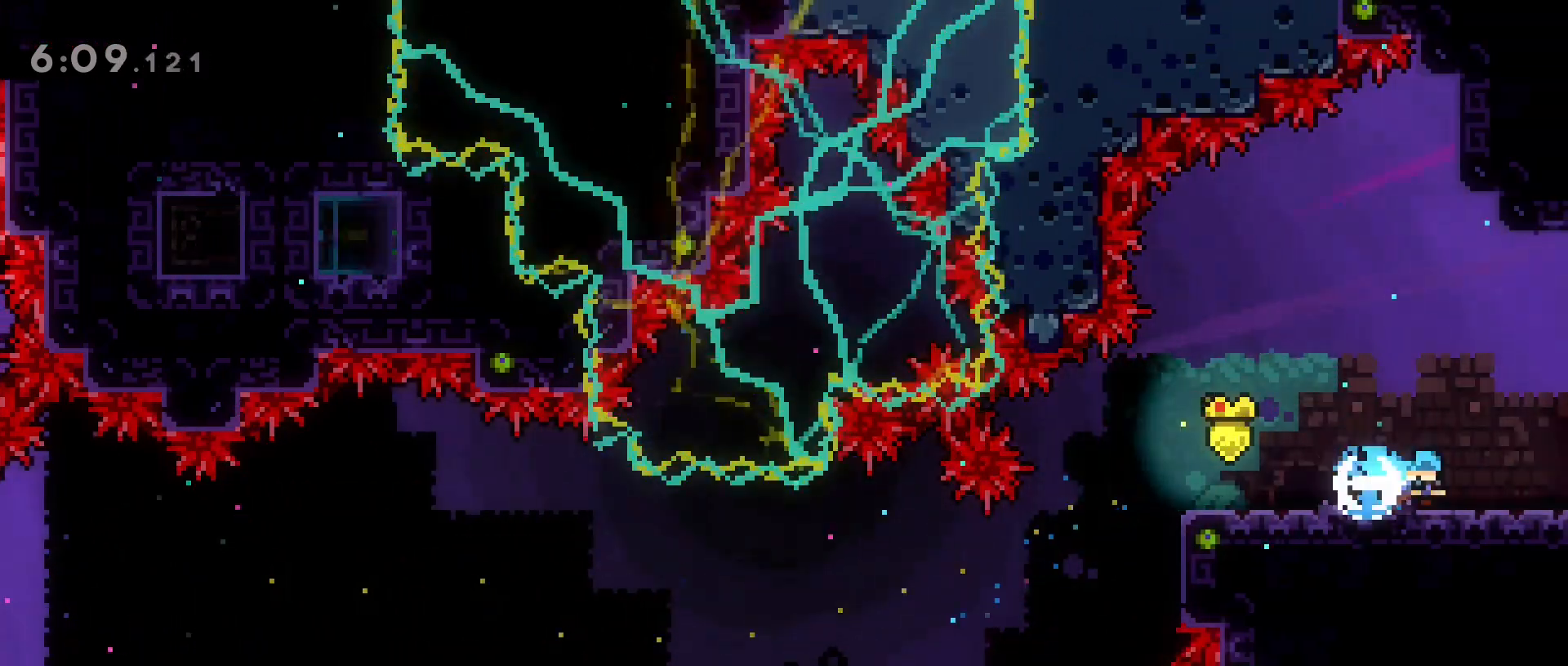
{"keys": [], "events": [[467, "dash", "up"], [500, "d", "up"]]}
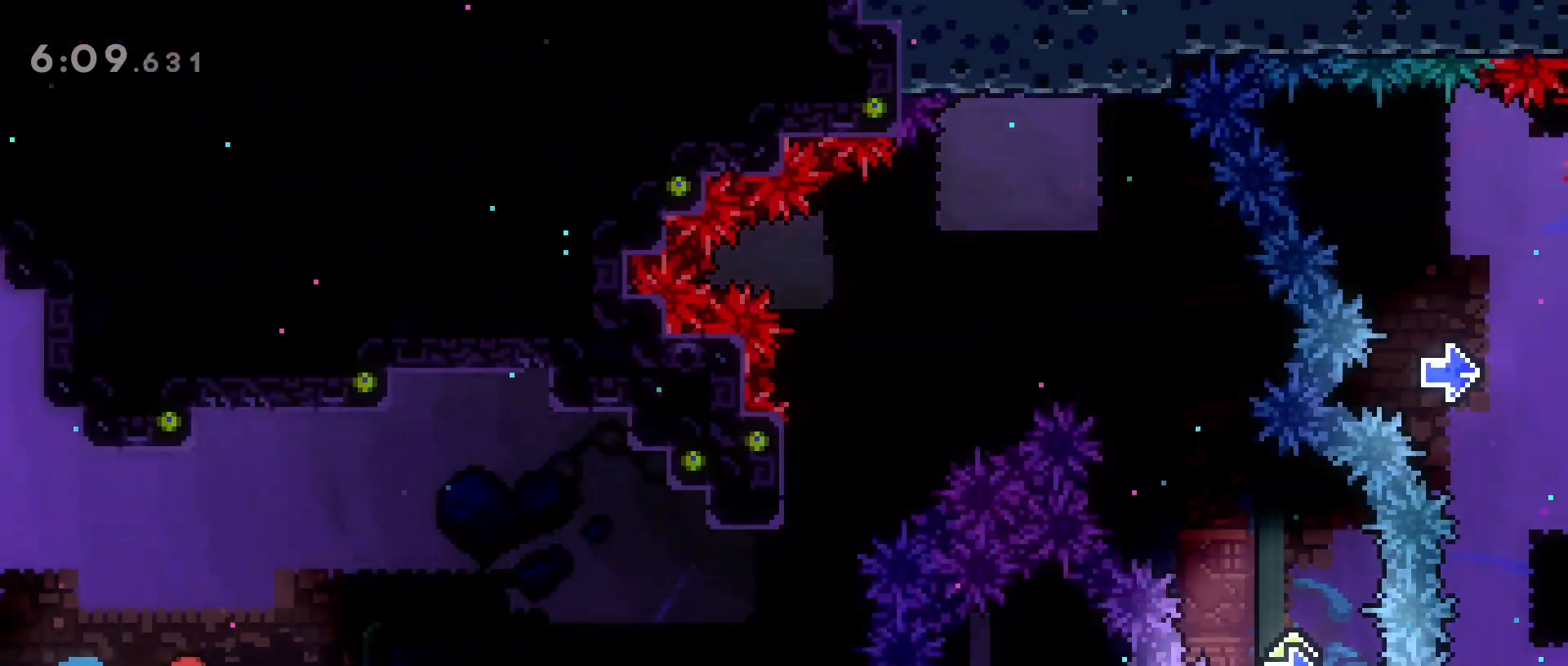
{"keys": ["d"], "events": [[283, "d", "down"]]}
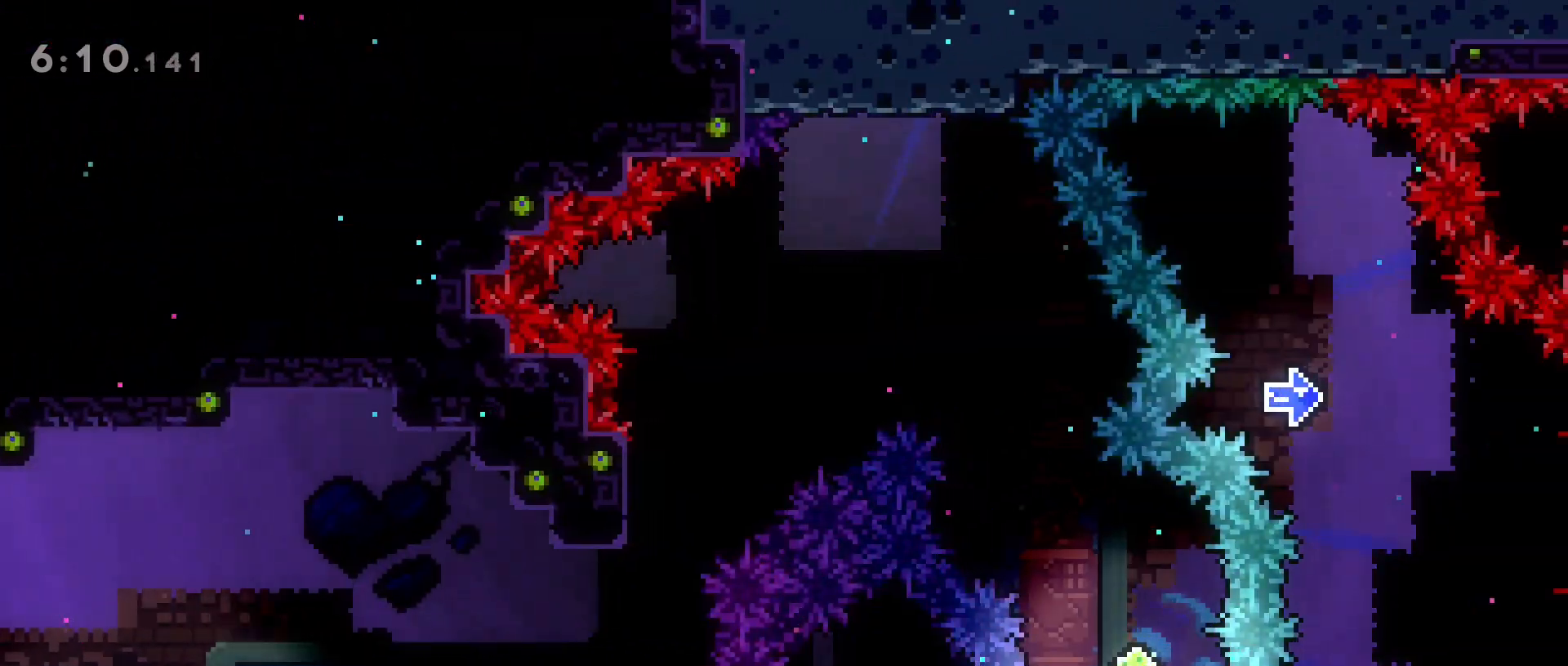
{"keys": ["d"], "events": []}
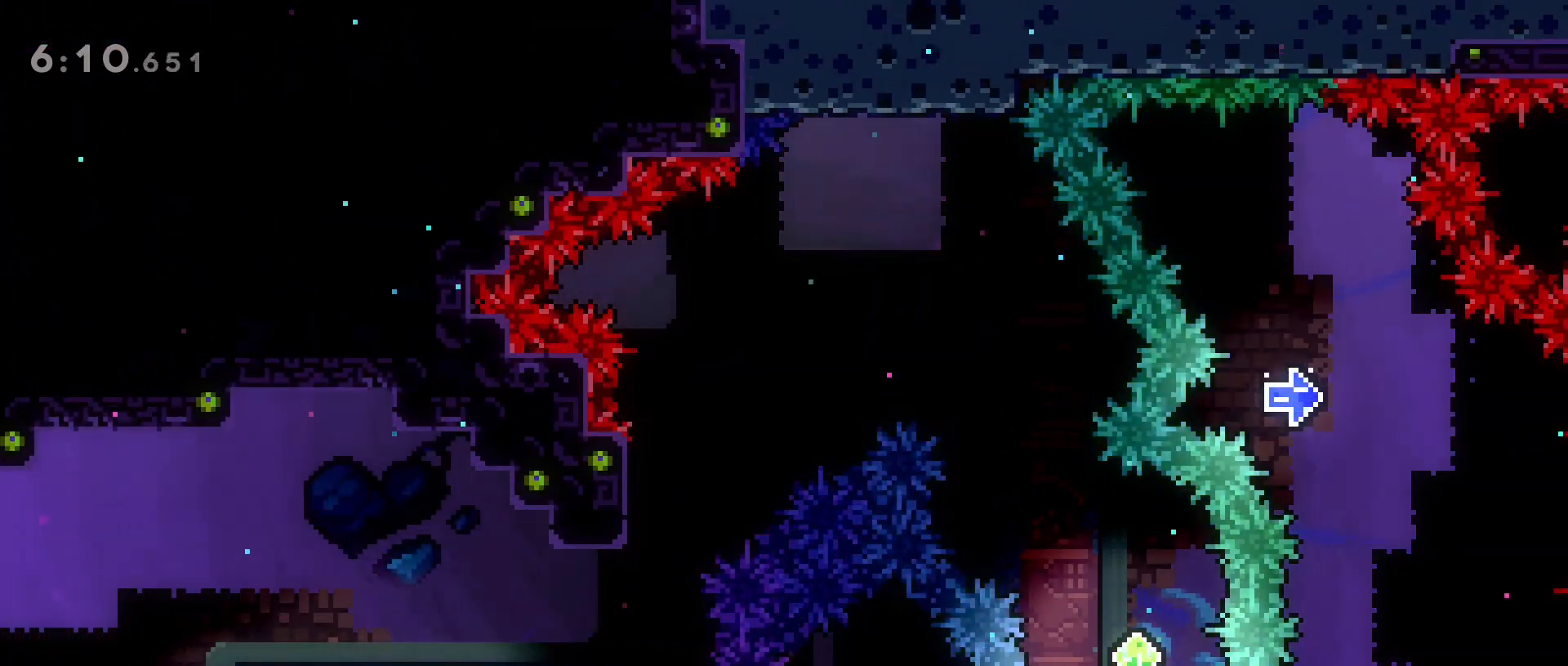
{"keys": ["d", "jump2", "w"], "events": [[83, "jump2", "down"], [500, "w", "down"]]}
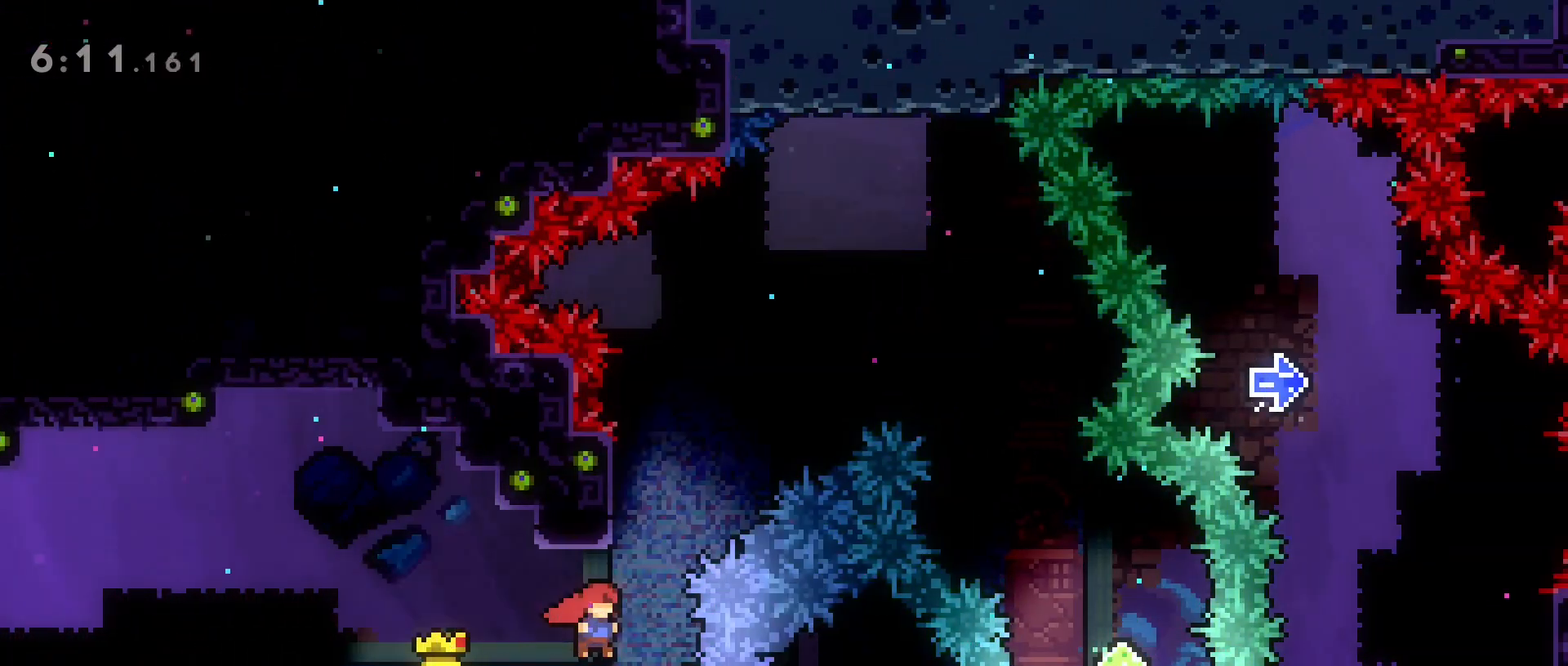
{"keys": ["d", "dash", "jump2", "w"], "events": [[50, "d", "up"], [100, "jump2", "up"], [150, "dash", "down"], [383, "jump2", "down"], [483, "d", "down"]]}
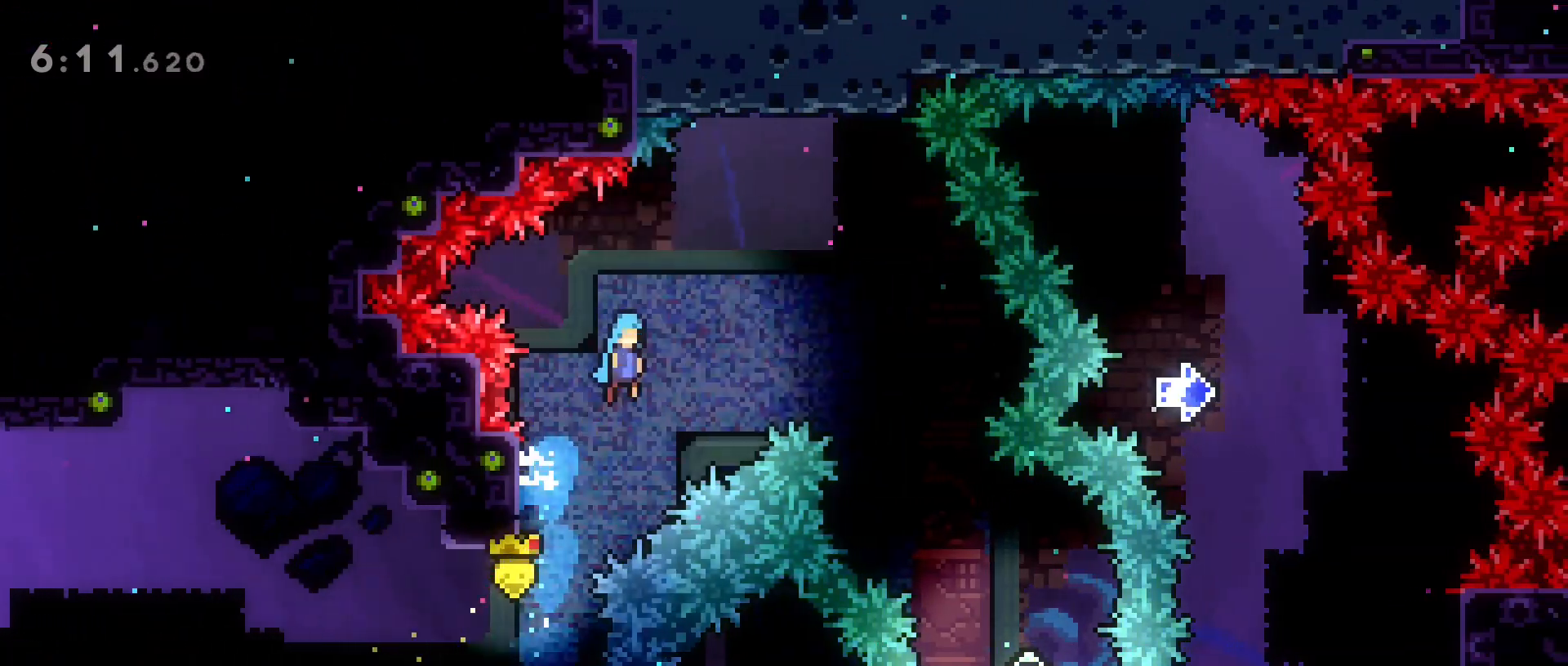
{"keys": ["d"], "events": [[17, "dash", "up"], [67, "w", "up"], [433, "jump2", "up"]]}
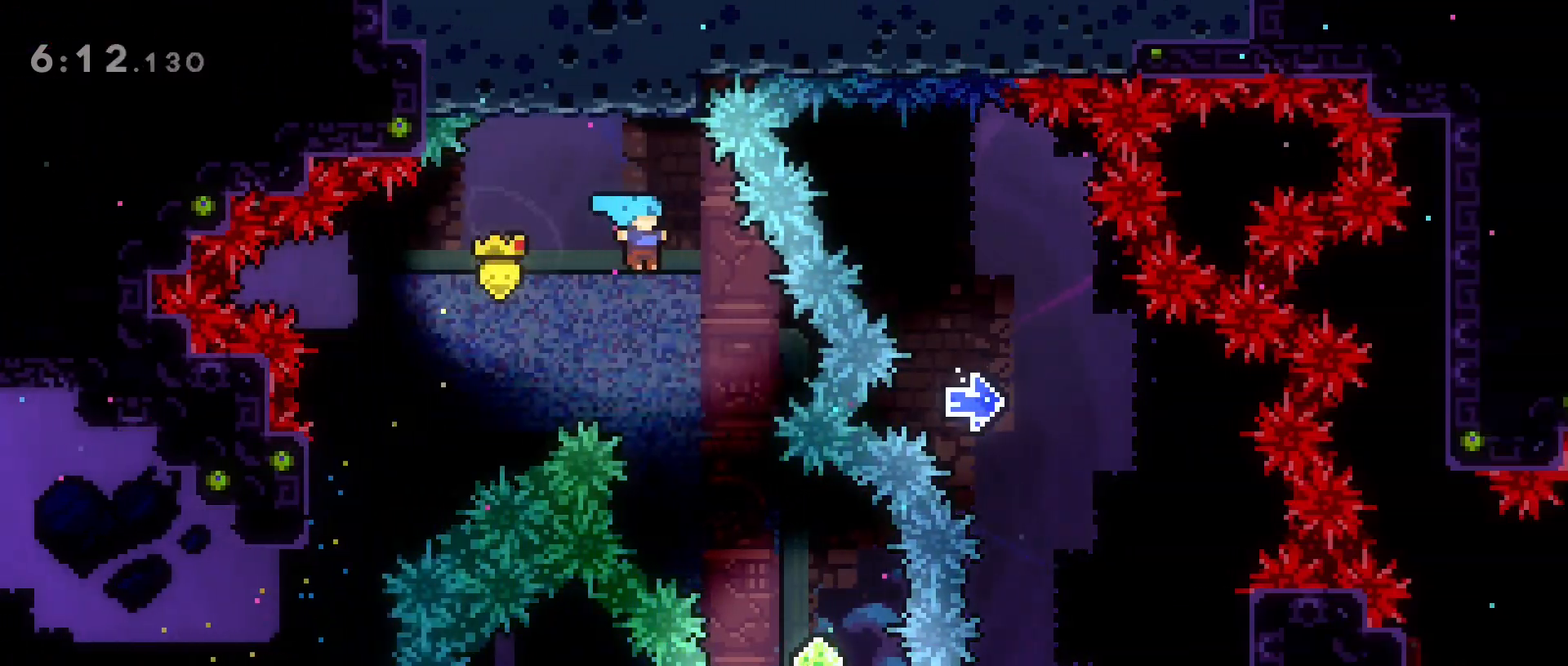
{"keys": ["d"], "events": [[133, "d", "up"], [317, "d", "down"]]}
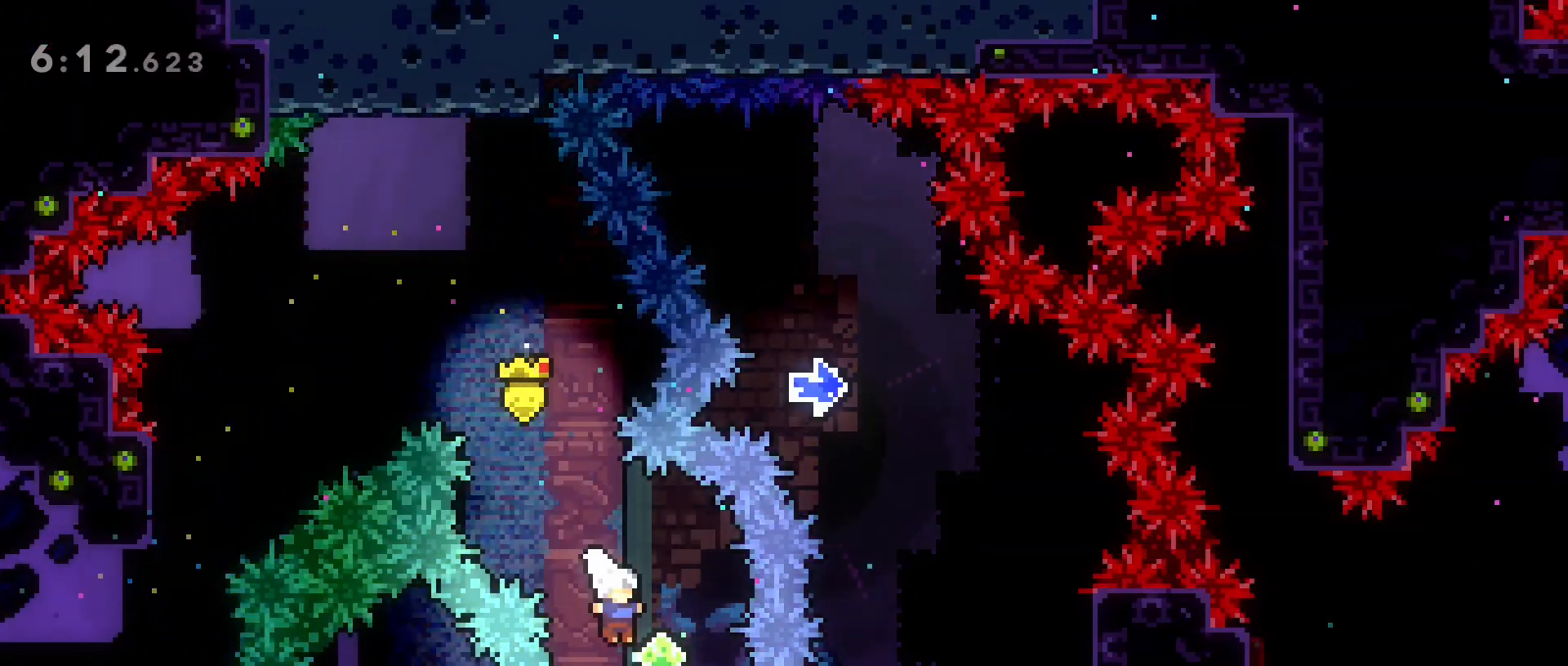
{"keys": ["d", "grab"], "events": [[150, "grab", "down"]]}